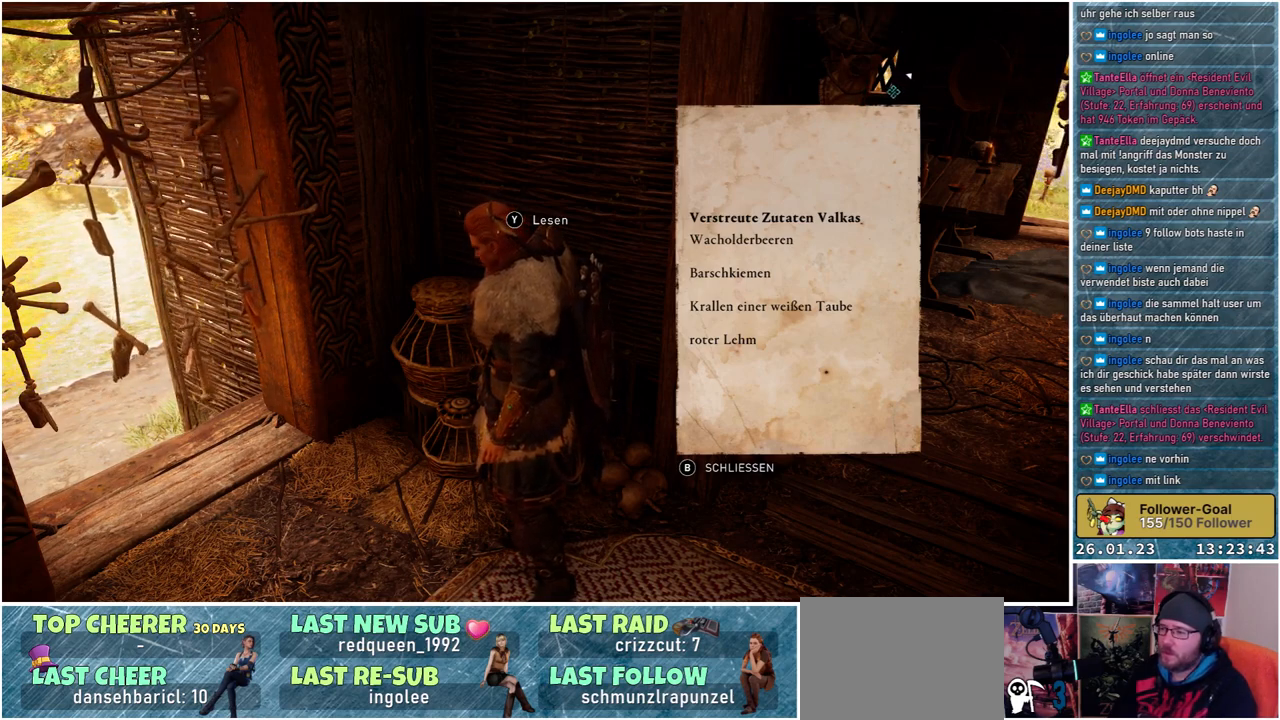
Gameplay with a controller (Xbox layout); each line is a JSON object with the inputs held at the frame after it. "events" lists button and stick changes between this image and that frame as [ms after this image, input, new state], when the widget could be followed in between.
{"buttons": ["B"], "left_stick": "center", "right_stick": "center", "events": [[433, "B", "down"]]}
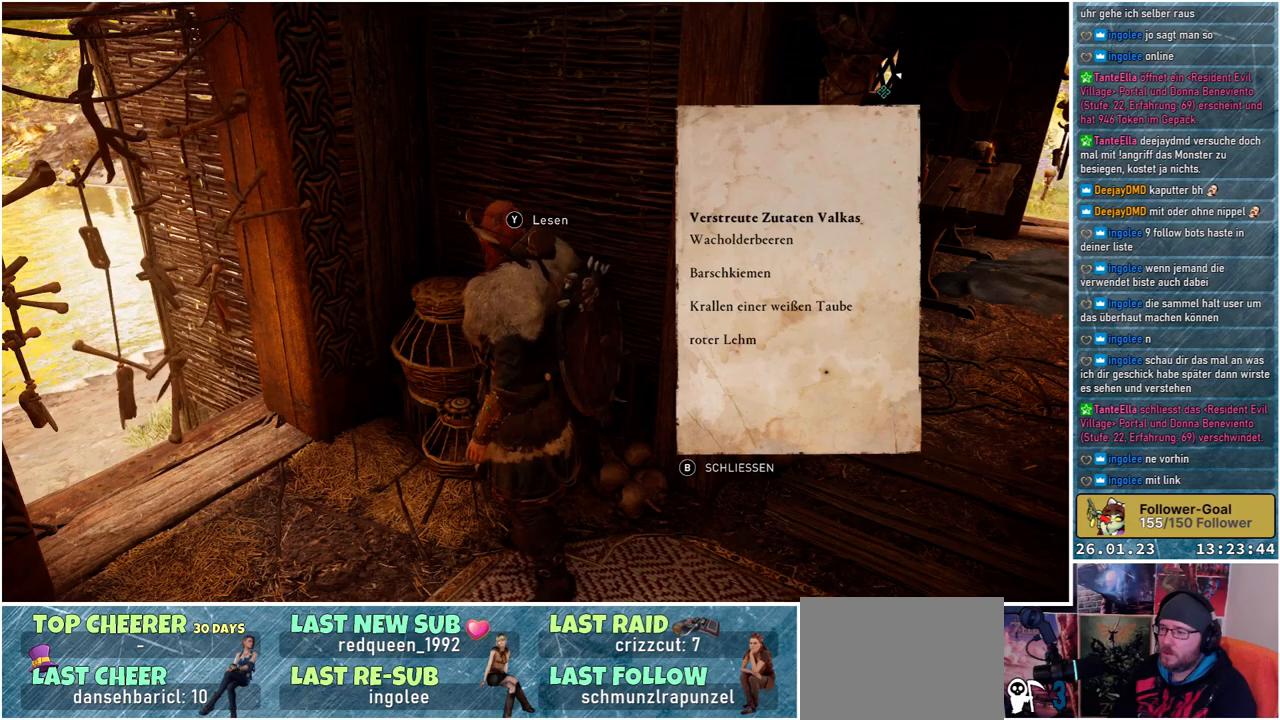
{"buttons": [], "left_stick": "right", "right_stick": "center", "events": [[50, "B", "up"], [200, "left_stick", "right"]]}
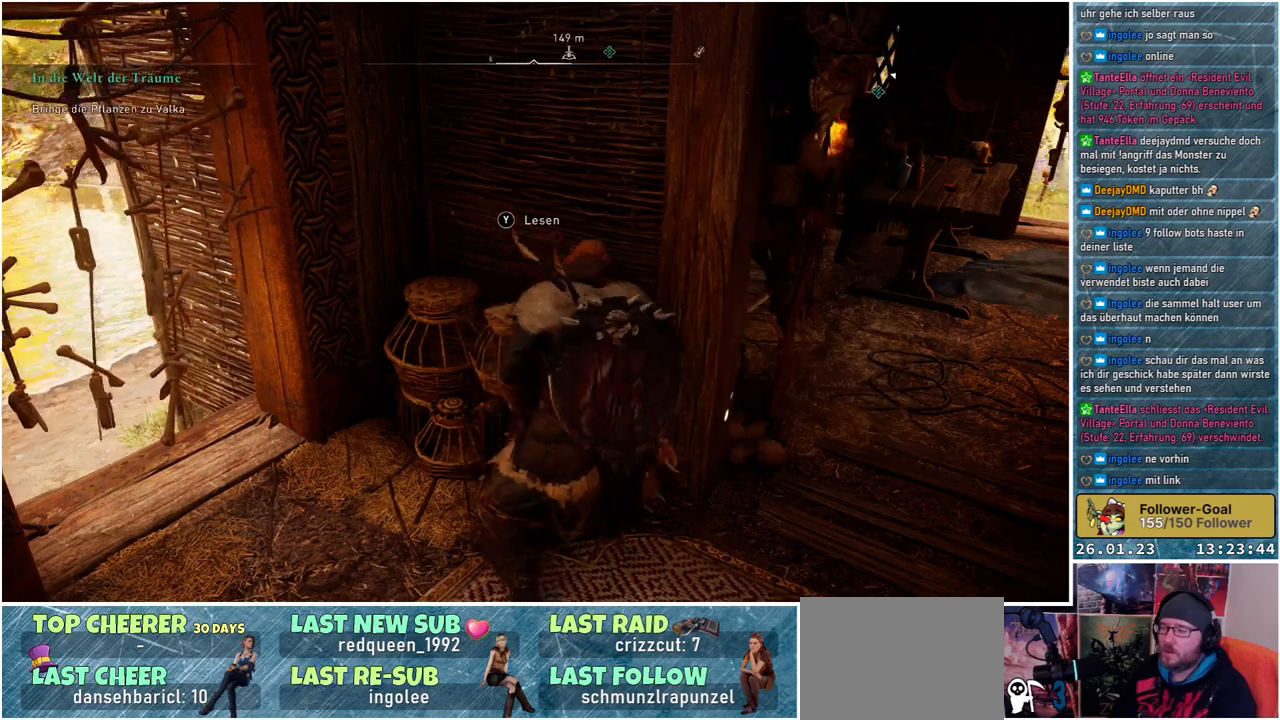
{"buttons": [], "left_stick": "up-right", "right_stick": "center", "events": [[367, "left_stick", "up-right"]]}
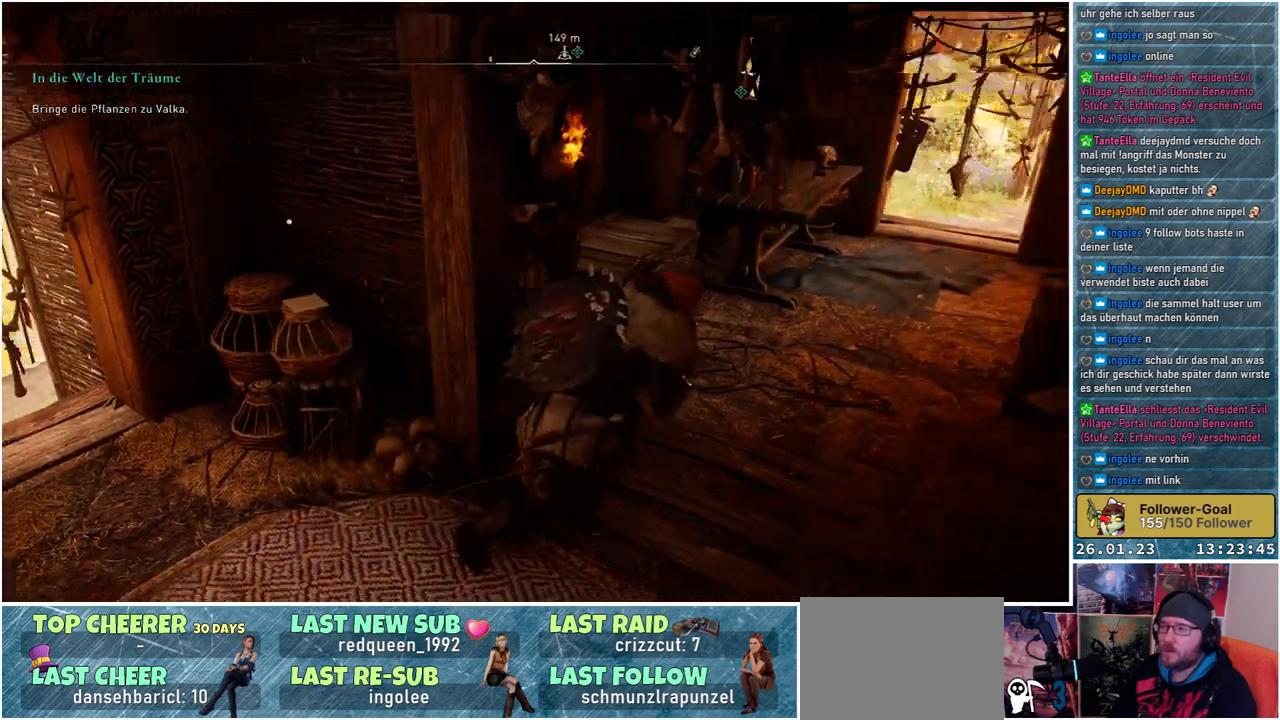
{"buttons": [], "left_stick": "up-right", "right_stick": "center", "events": []}
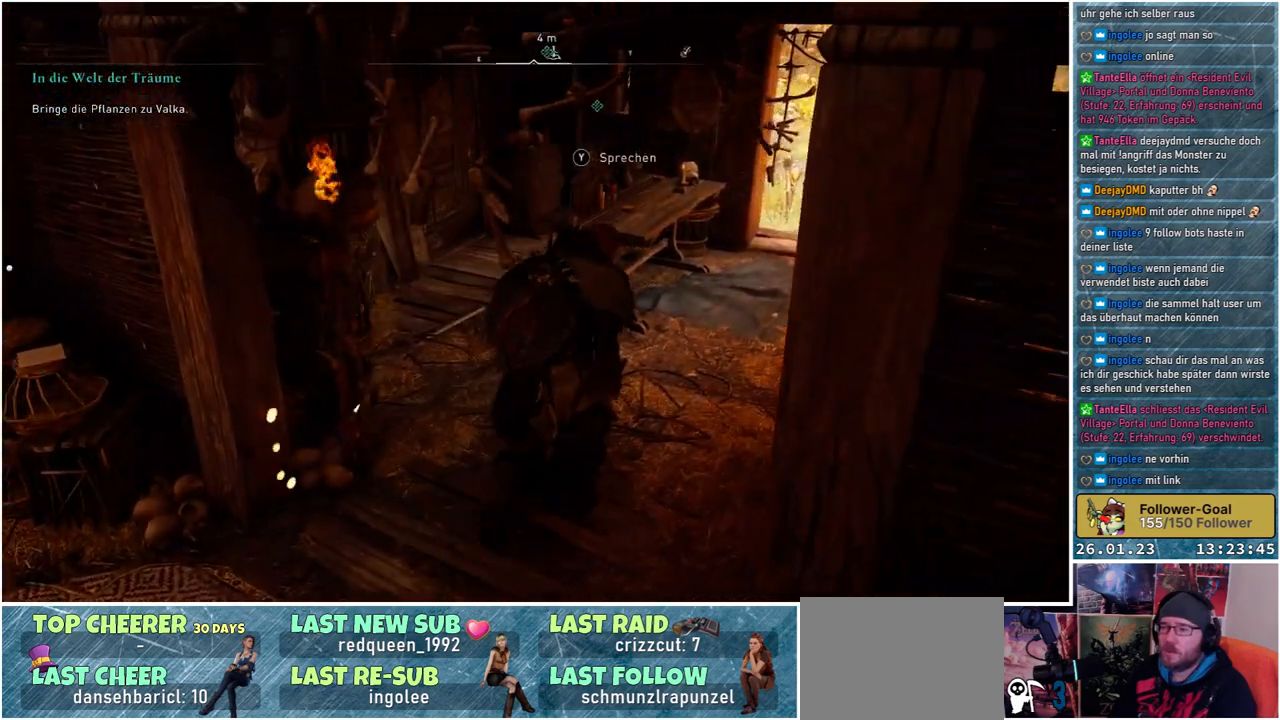
{"buttons": [], "left_stick": "up-right", "right_stick": "up-right", "events": [[367, "right_stick", "up-right"]]}
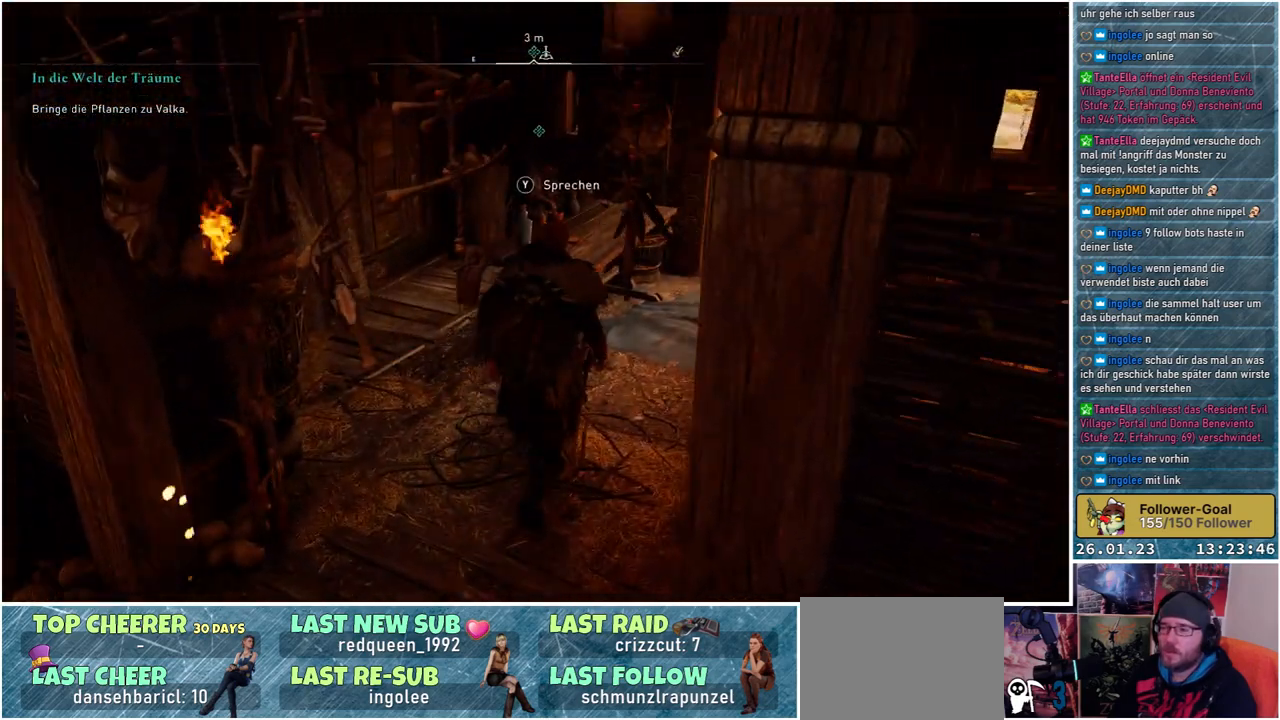
{"buttons": [], "left_stick": "up-right", "right_stick": "right", "events": [[117, "right_stick", "right"]]}
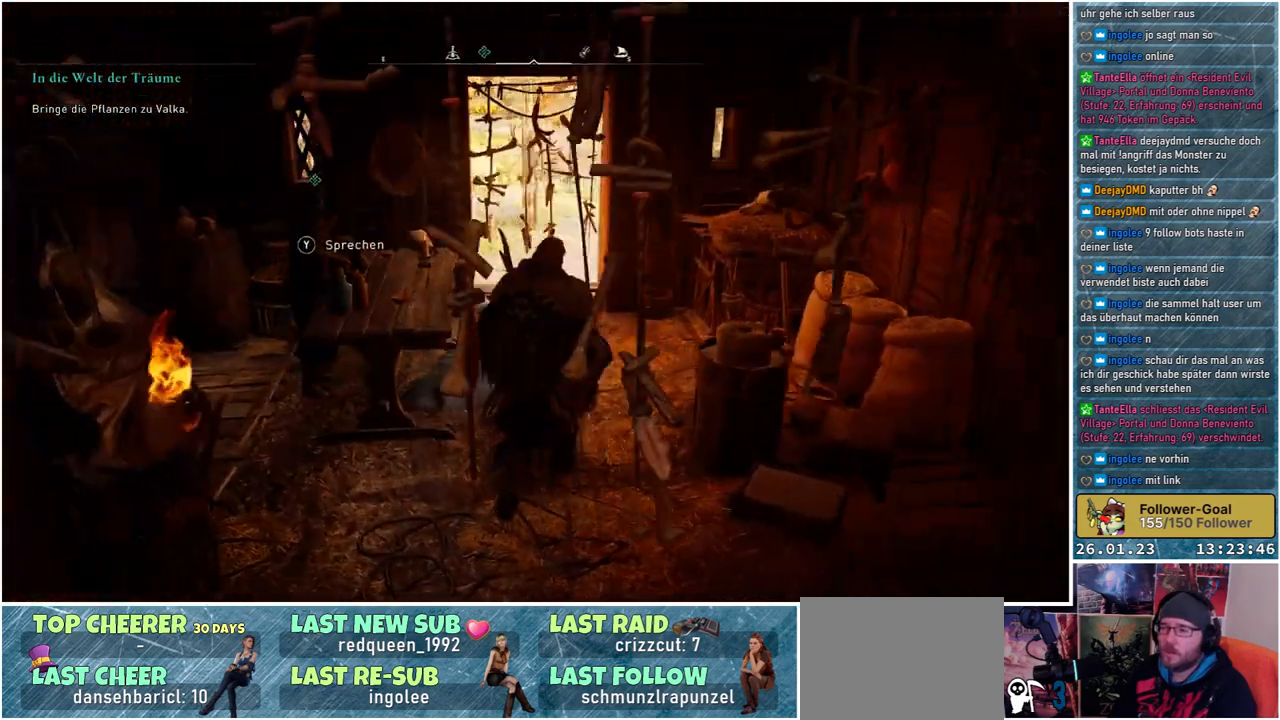
{"buttons": [], "left_stick": "up", "right_stick": "right", "events": [[233, "left_stick", "up"]]}
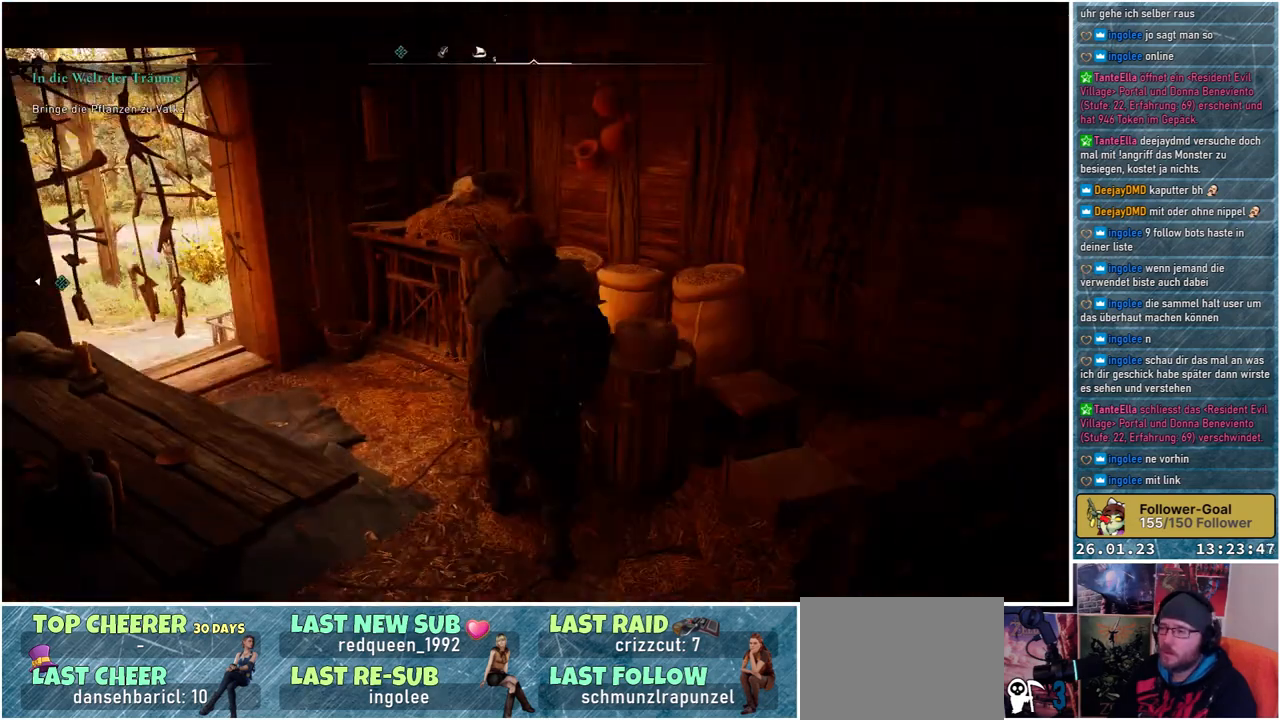
{"buttons": [], "left_stick": "up-left", "right_stick": "left", "events": [[167, "right_stick", "center"], [183, "left_stick", "center"], [450, "right_stick", "left"], [500, "left_stick", "up-left"]]}
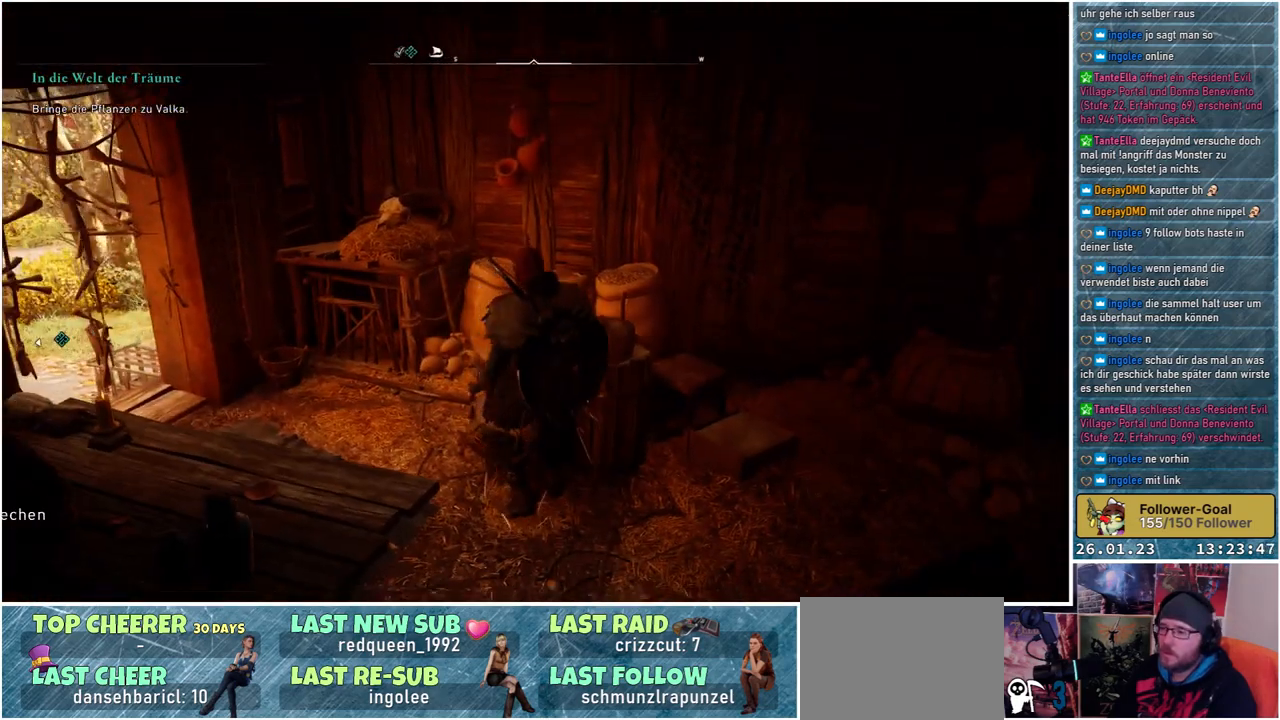
{"buttons": [], "left_stick": "up-left", "right_stick": "left", "events": []}
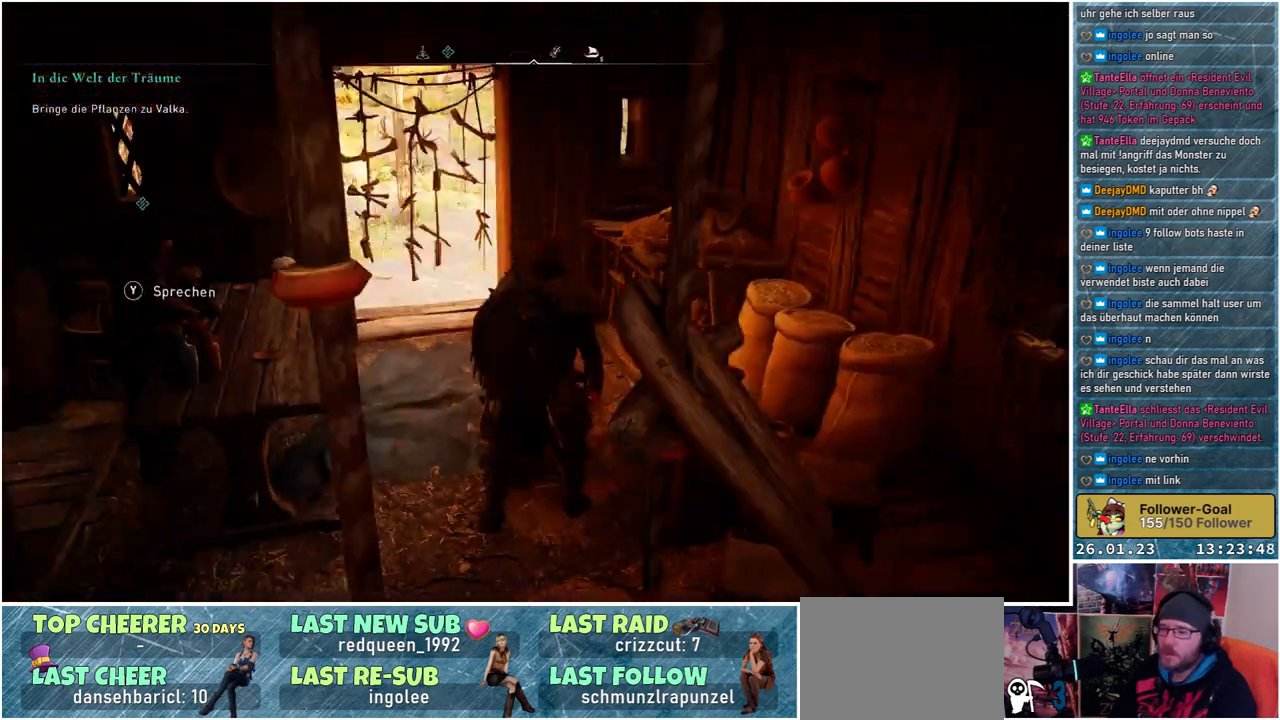
{"buttons": [], "left_stick": "up", "right_stick": "left", "events": [[17, "left_stick", "up"]]}
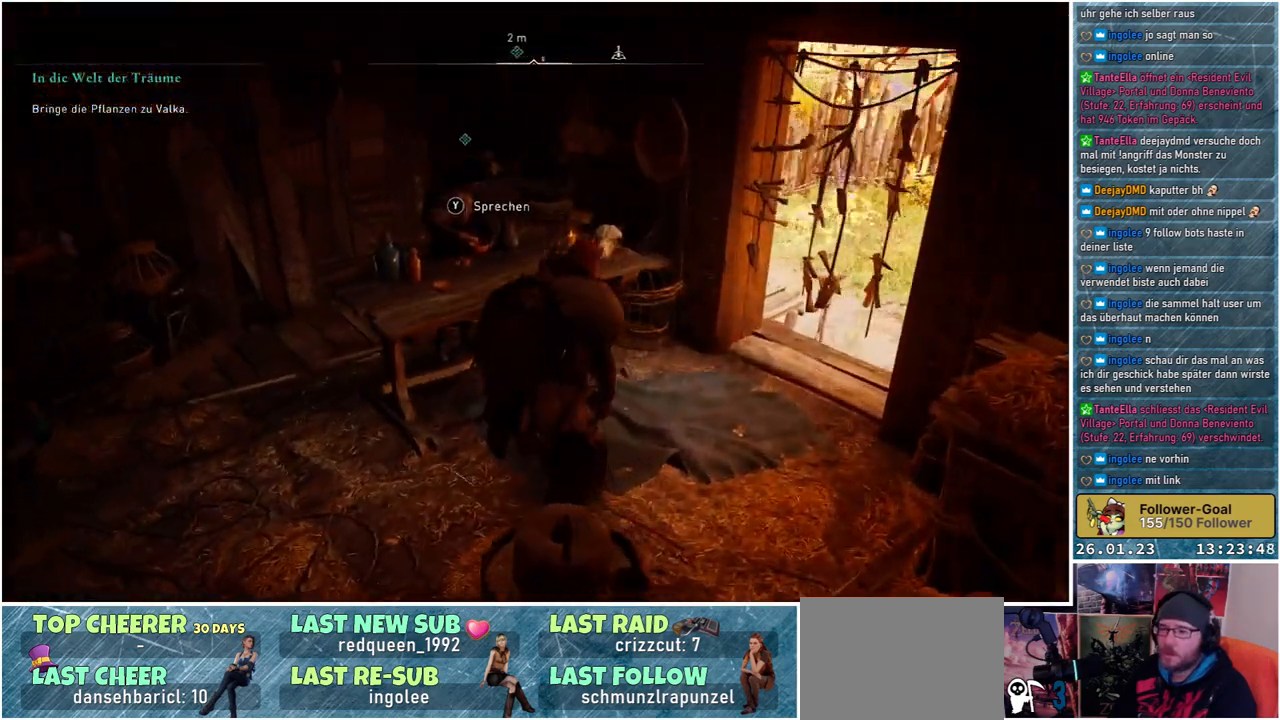
{"buttons": [], "left_stick": "up", "right_stick": "left", "events": []}
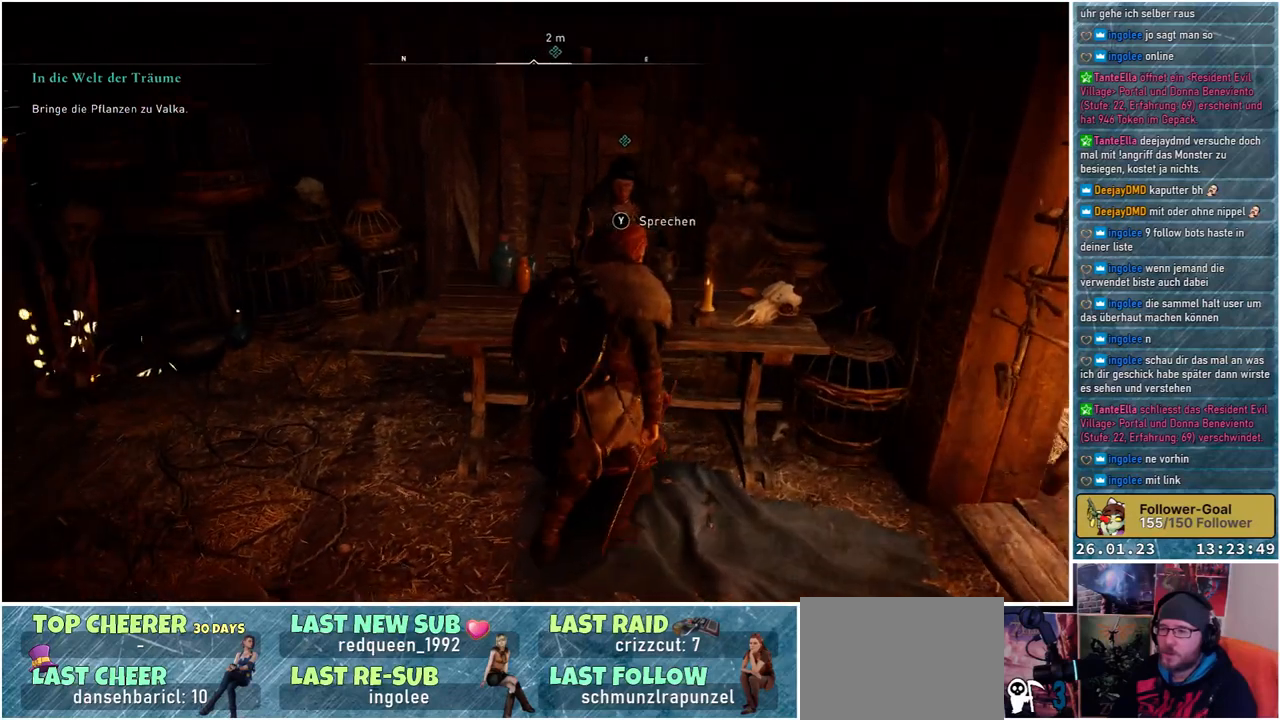
{"buttons": [], "left_stick": "center", "right_stick": "center", "events": [[117, "right_stick", "up-left"], [133, "left_stick", "center"], [283, "right_stick", "center"]]}
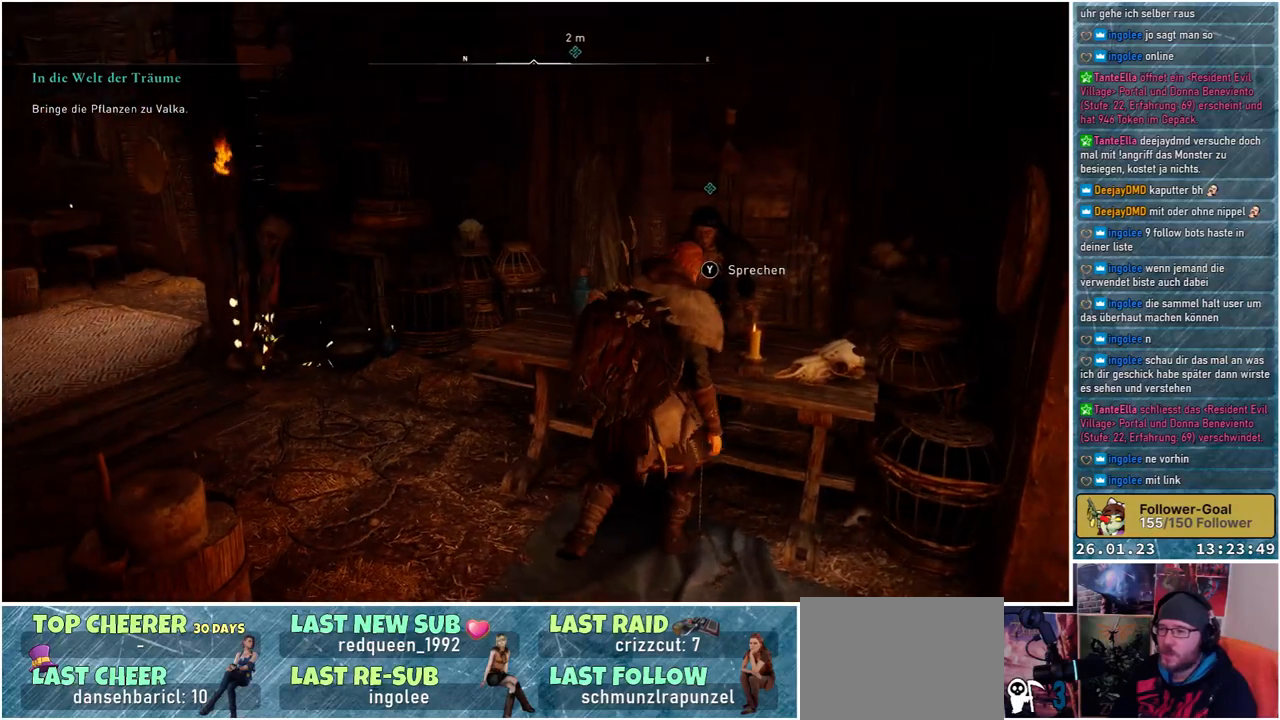
{"buttons": [], "left_stick": "center", "right_stick": "center", "events": []}
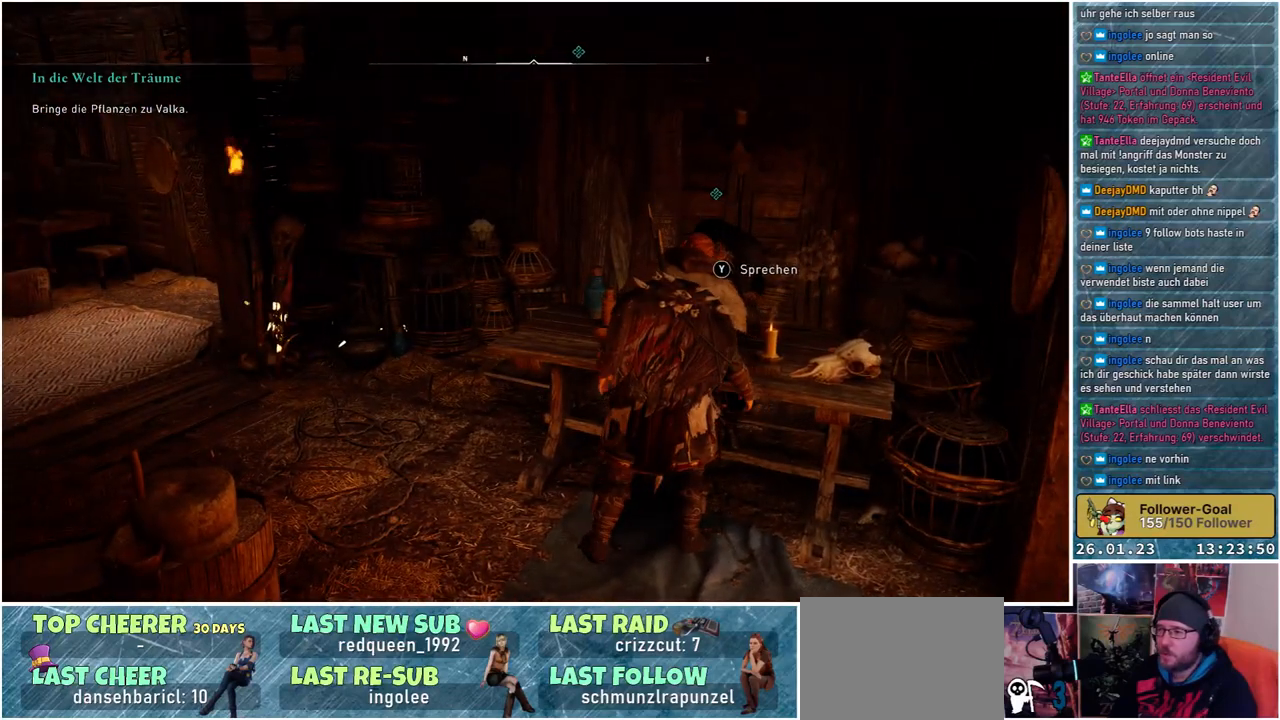
{"buttons": [], "left_stick": "center", "right_stick": "center", "events": []}
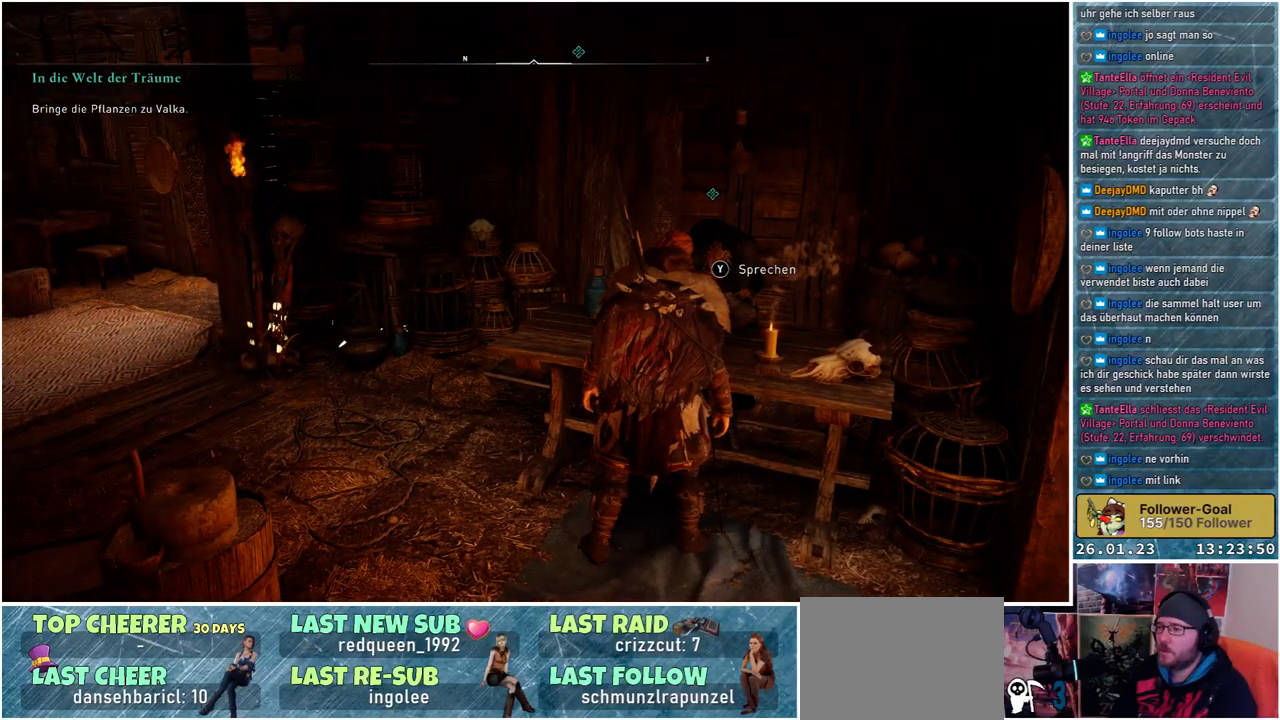
{"buttons": [], "left_stick": "center", "right_stick": "center", "events": [[33, "Y", "down"], [100, "Y", "up"]]}